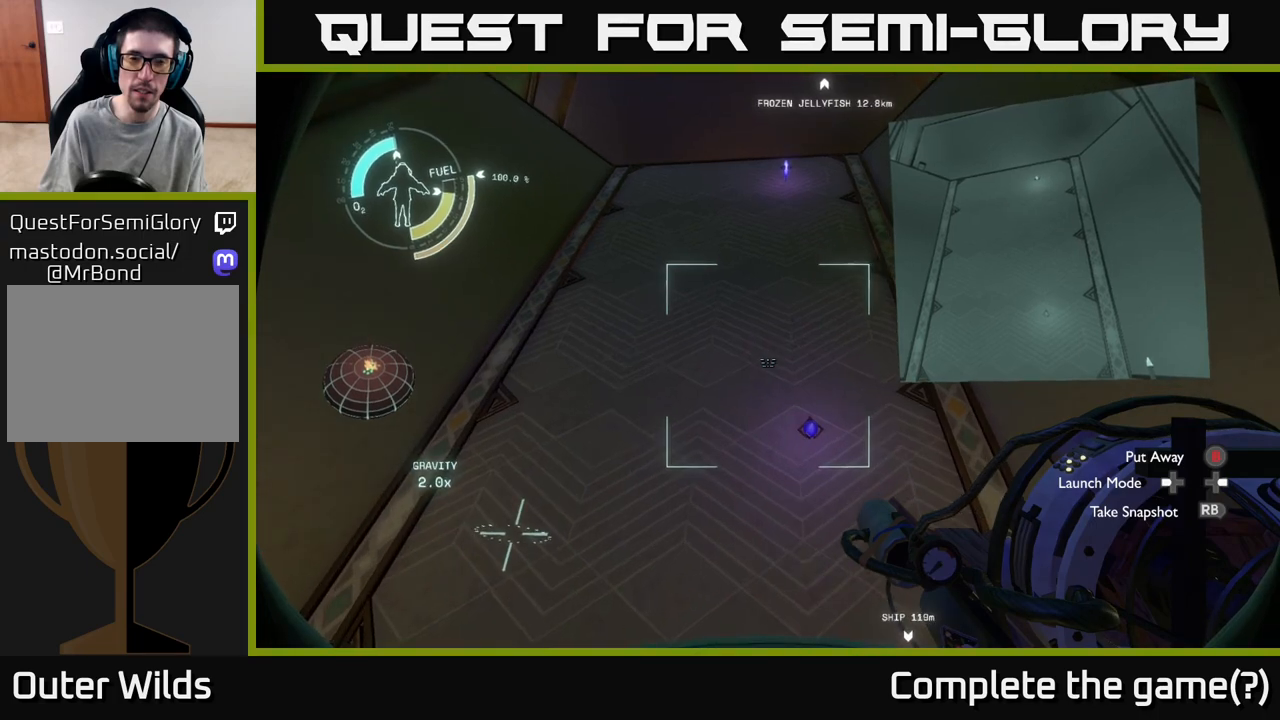
Gameplay with a controller (Xbox layout); each line is a JSON object with the inputs held at the frame after it. "events" lists button and stick changes between this image and that frame as [ms after this image, input, new state], when the widget could be followed in between.
{"buttons": [], "left_stick": "center", "right_stick": "center", "events": []}
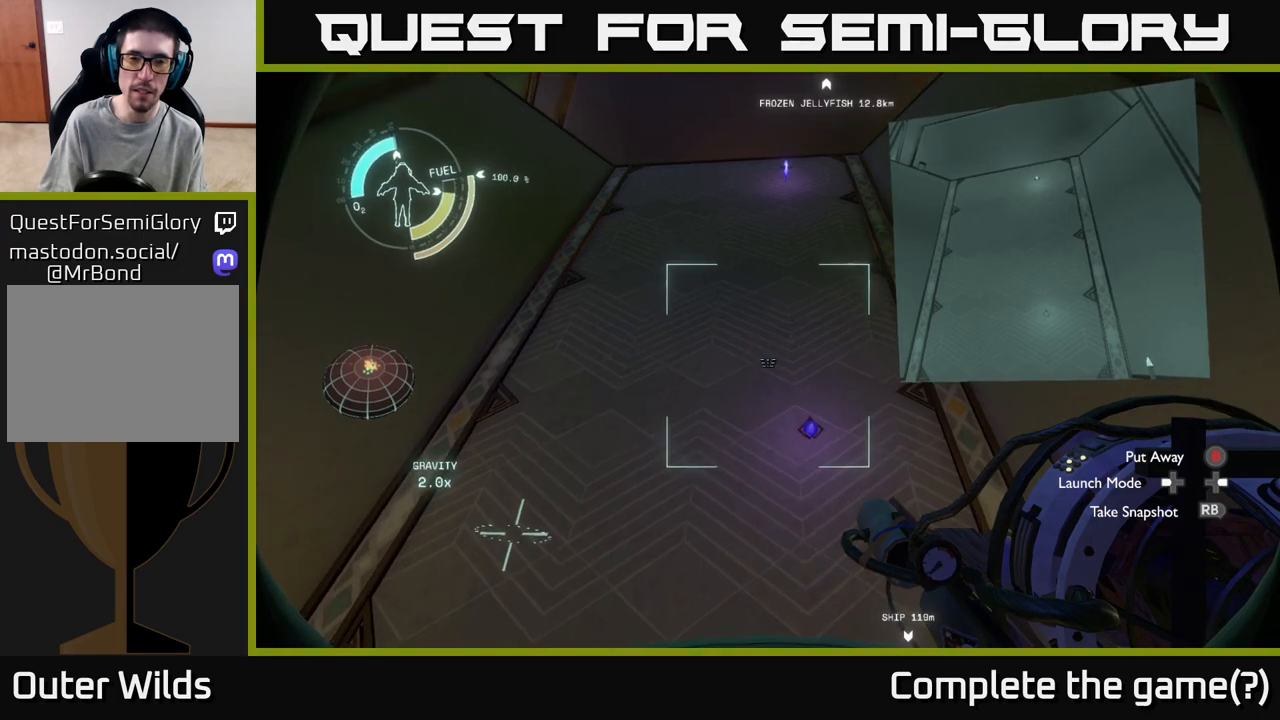
{"buttons": [], "left_stick": "center", "right_stick": "center", "events": []}
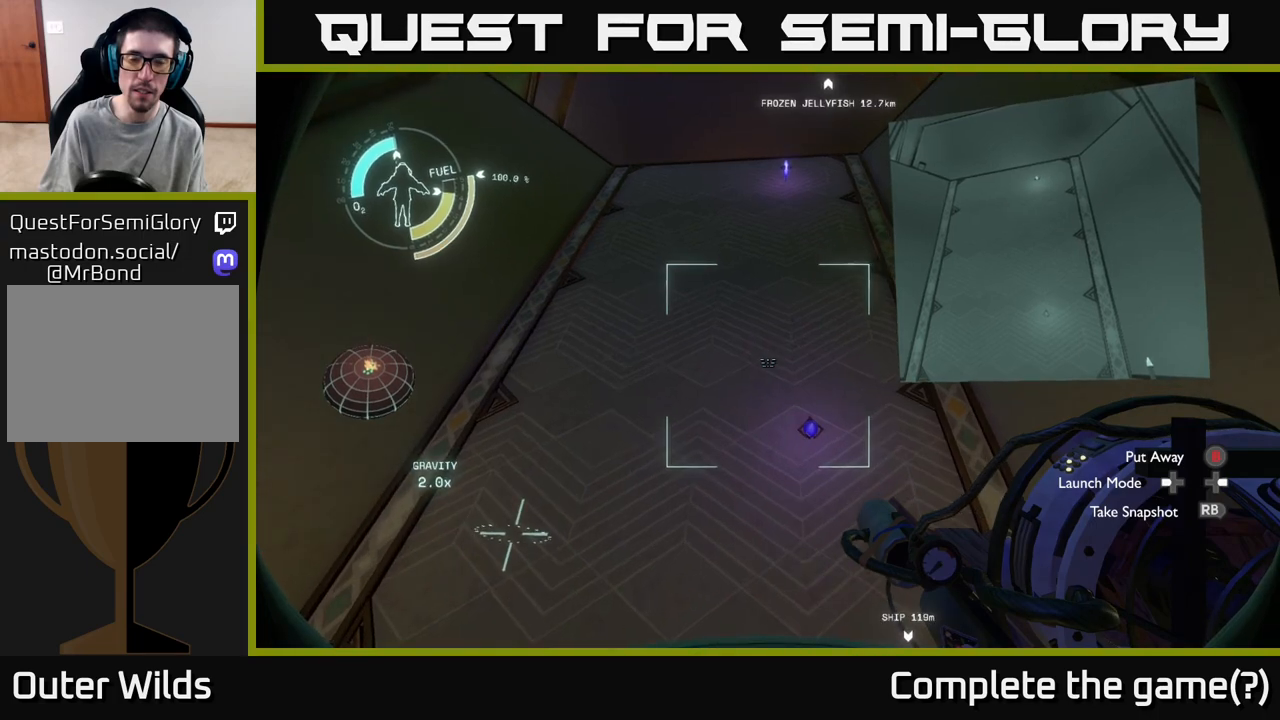
{"buttons": [], "left_stick": "center", "right_stick": "center", "events": []}
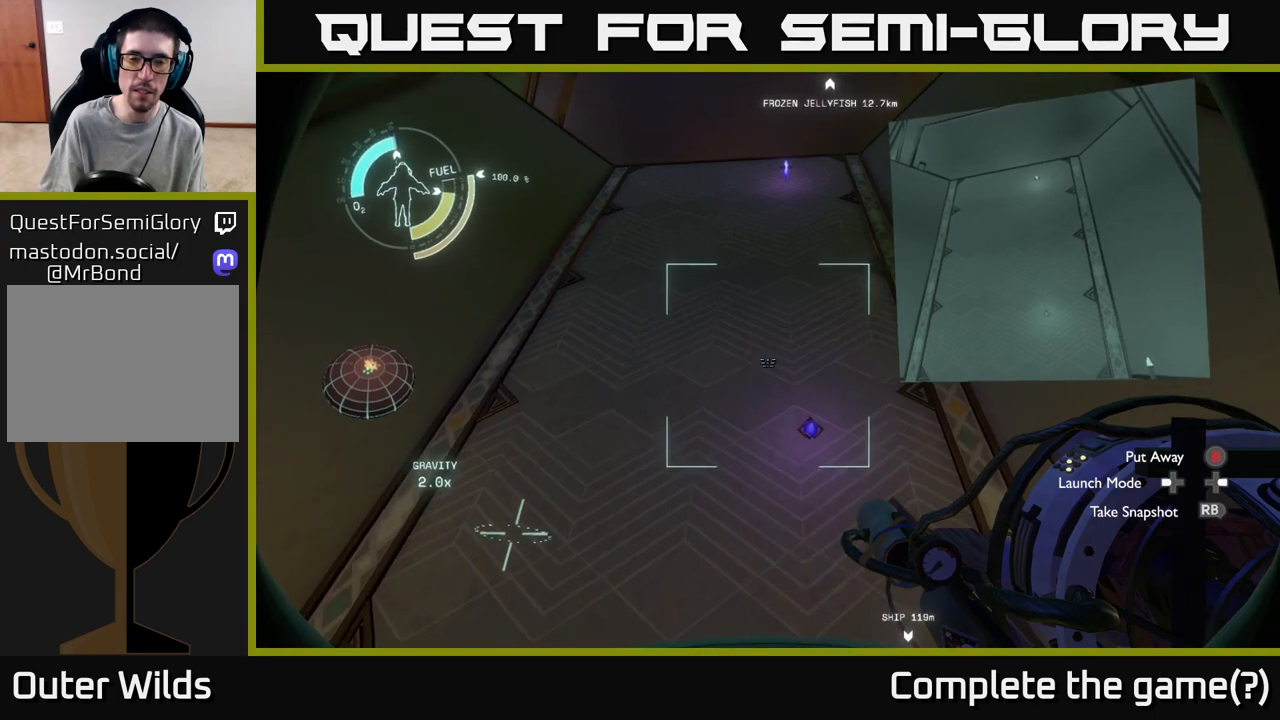
{"buttons": [], "left_stick": "up", "right_stick": "center", "events": [[17, "right_stick", "down"], [67, "left_stick", "up"], [200, "right_stick", "center"]]}
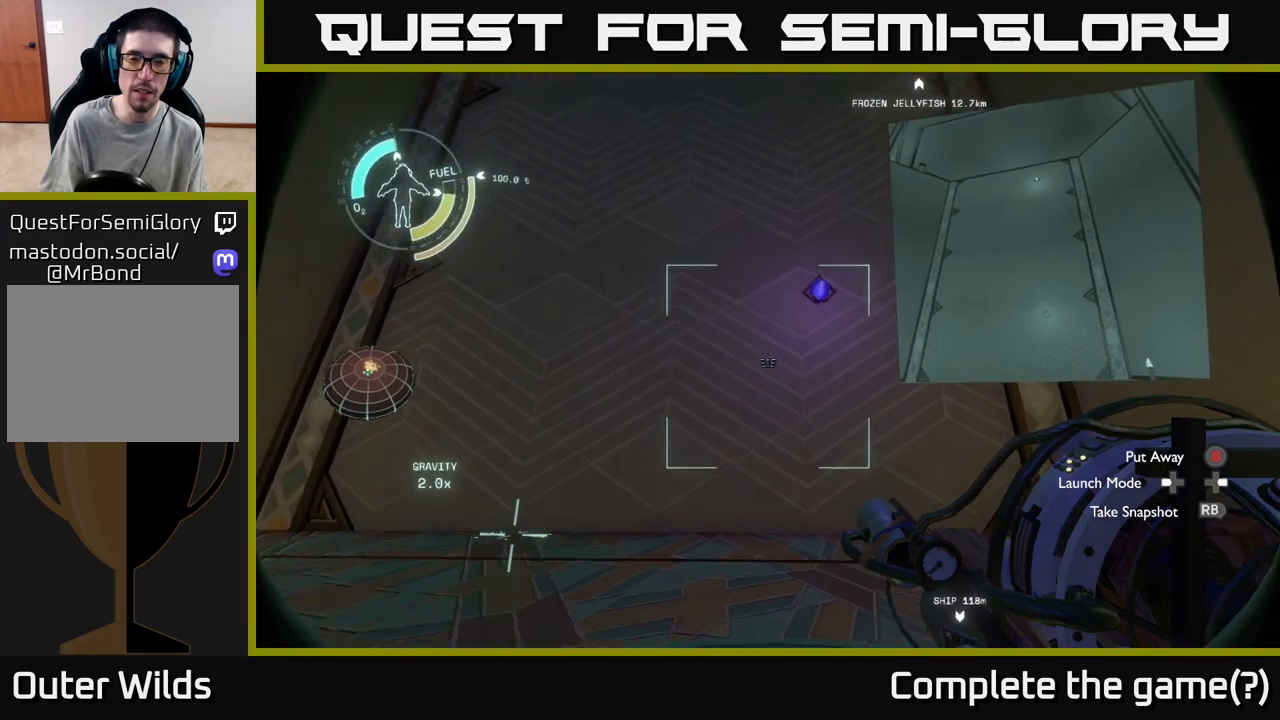
{"buttons": [], "left_stick": "up", "right_stick": "center", "events": [[33, "A", "down"], [300, "A", "up"]]}
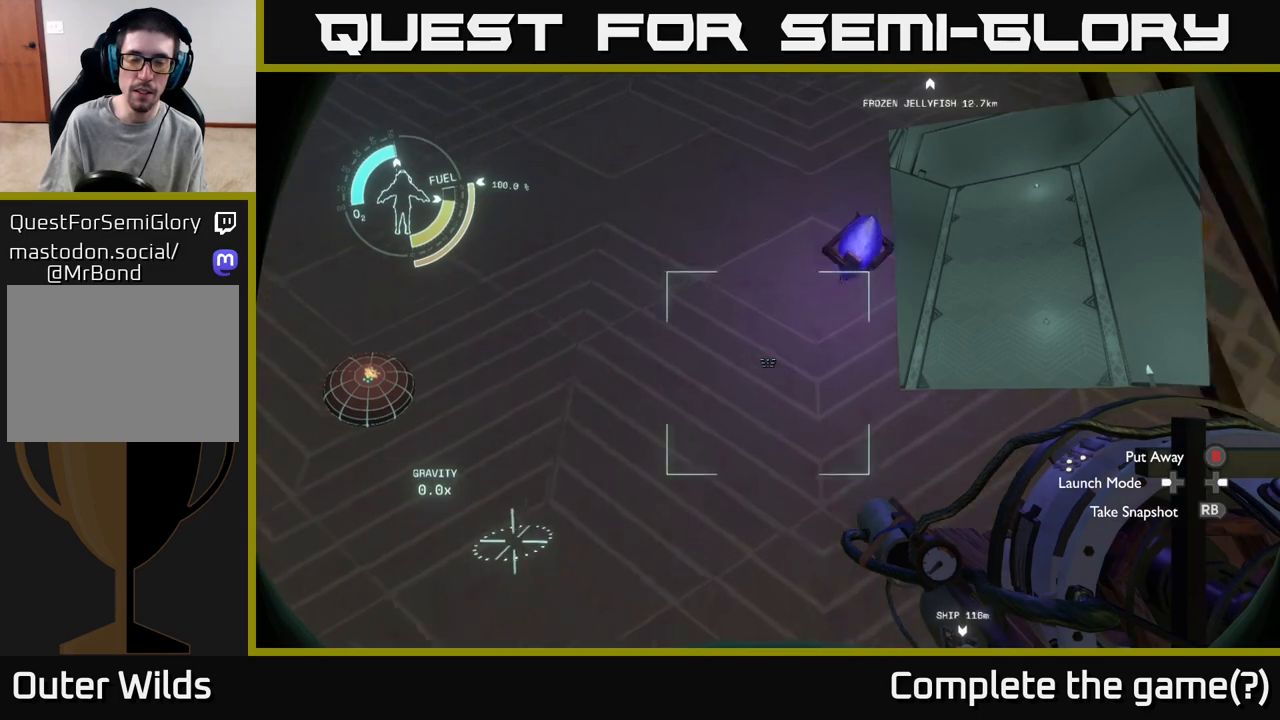
{"buttons": [], "left_stick": "up", "right_stick": "up", "events": [[50, "R2", "down"], [150, "R2", "up"], [167, "right_stick", "up"]]}
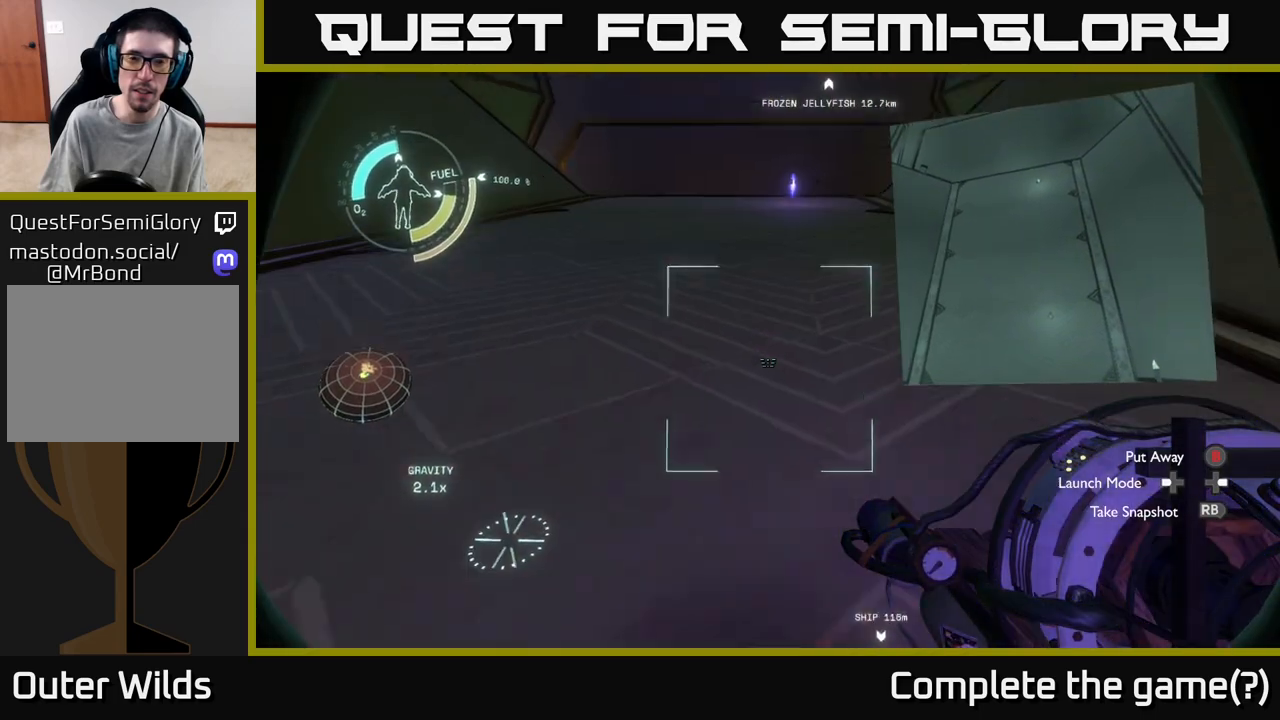
{"buttons": [], "left_stick": "center", "right_stick": "up", "events": [[83, "right_stick", "center"], [200, "left_stick", "center"], [300, "right_stick", "up"]]}
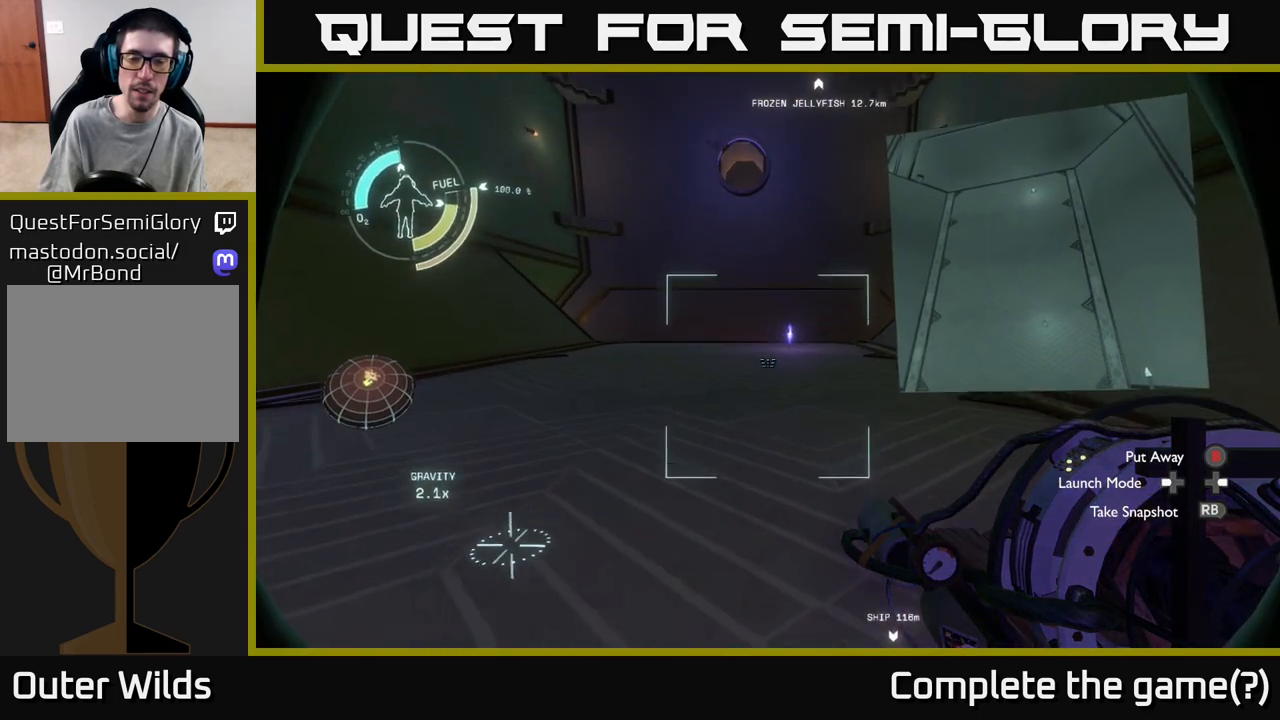
{"buttons": [], "left_stick": "up", "right_stick": "center", "events": [[17, "left_stick", "up"], [17, "right_stick", "center"]]}
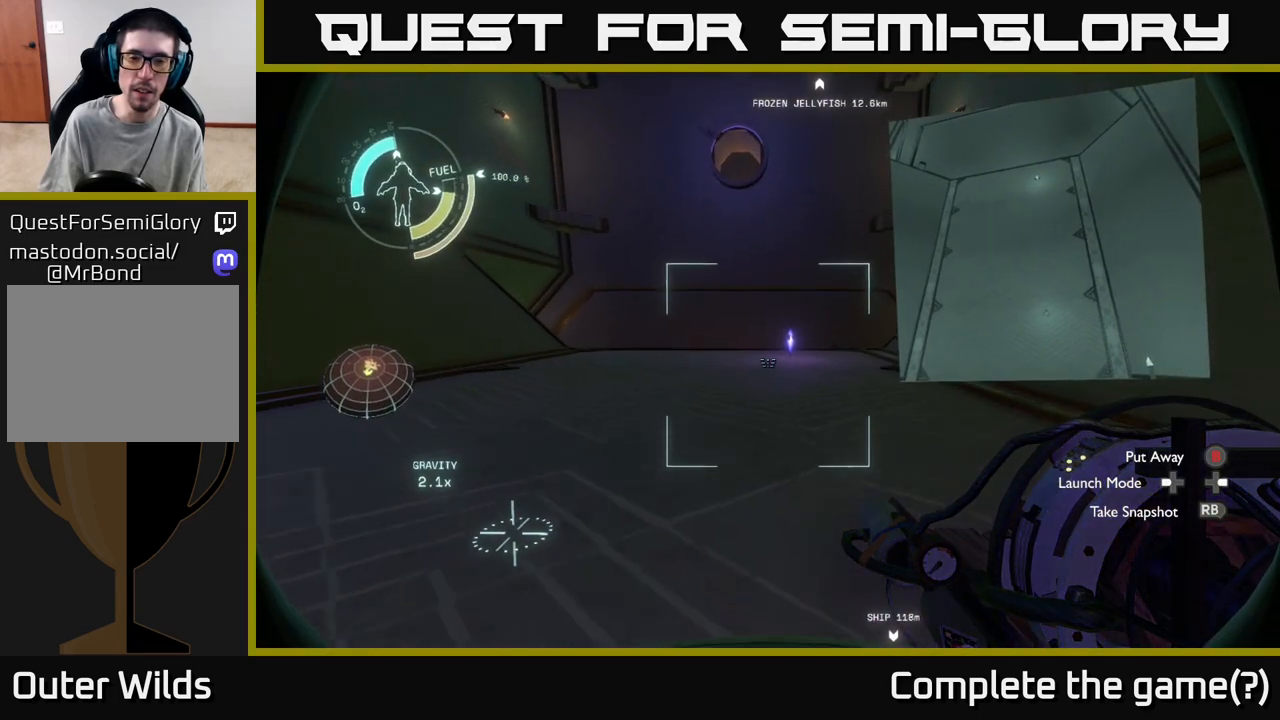
{"buttons": [], "left_stick": "up", "right_stick": "center", "events": []}
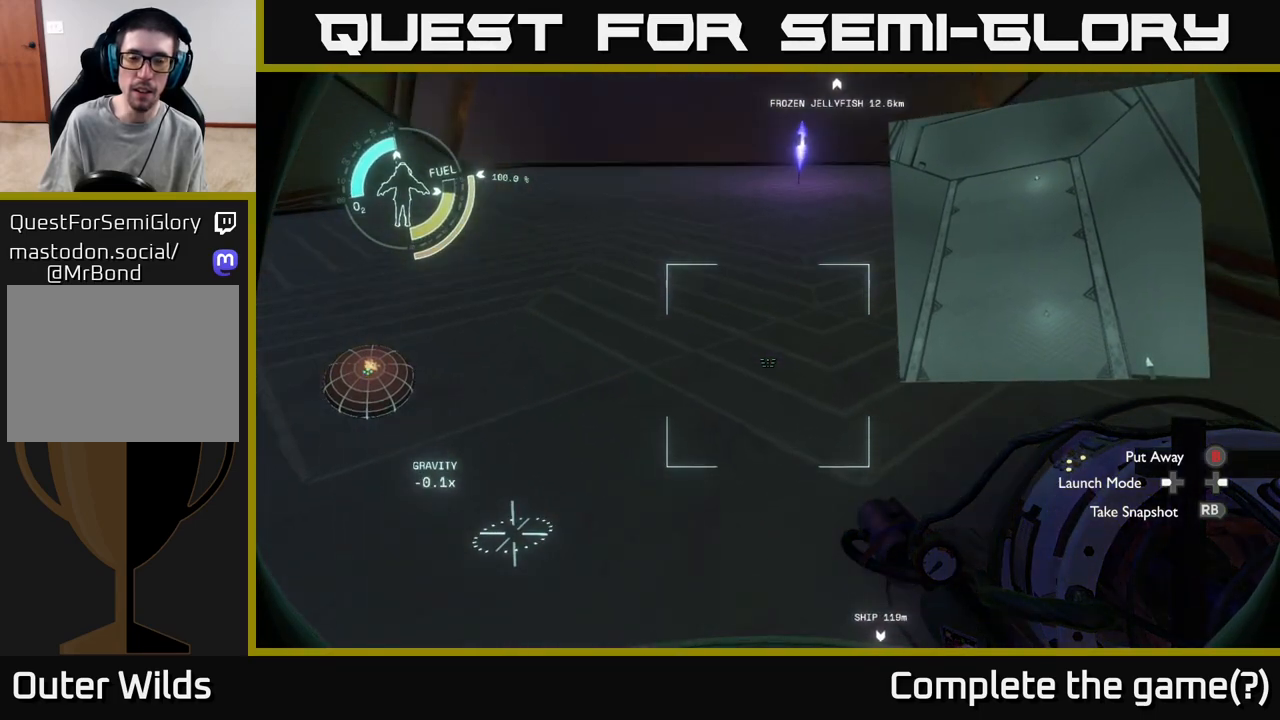
{"buttons": [], "left_stick": "up", "right_stick": "up", "events": [[433, "right_stick", "up"]]}
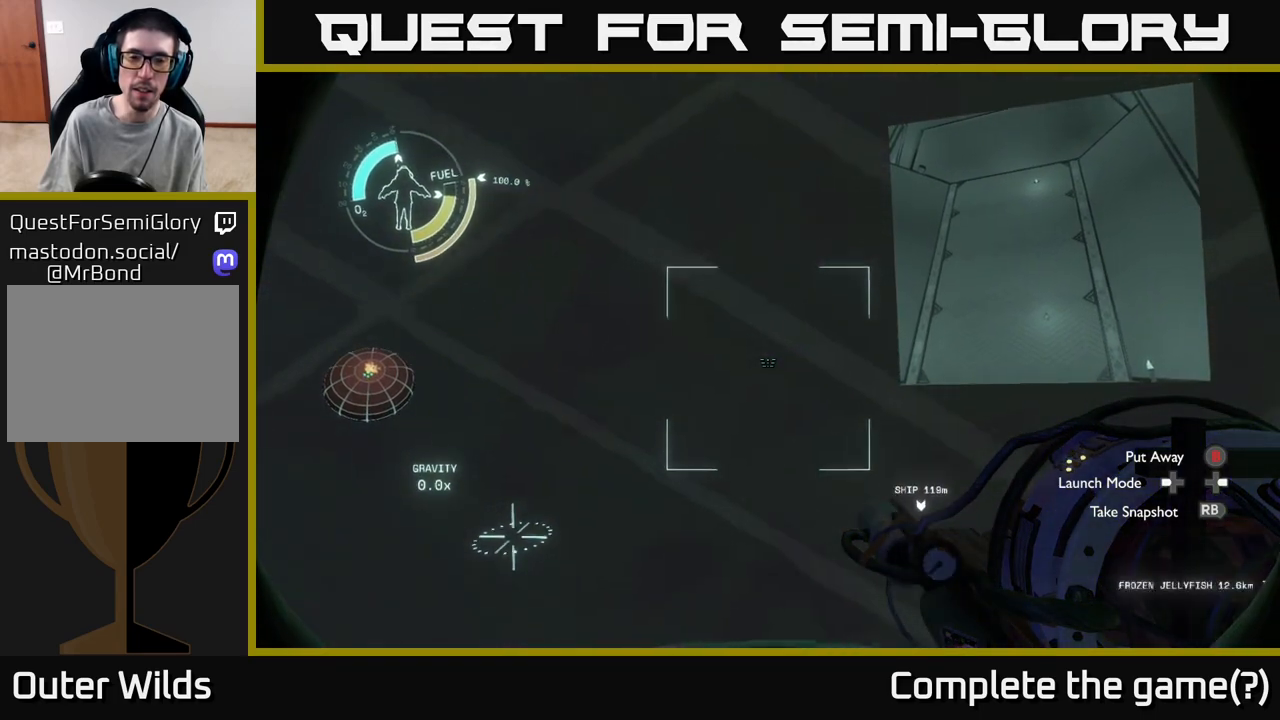
{"buttons": [], "left_stick": "up", "right_stick": "up", "events": [[200, "left_stick", "up-right"], [333, "left_stick", "up"]]}
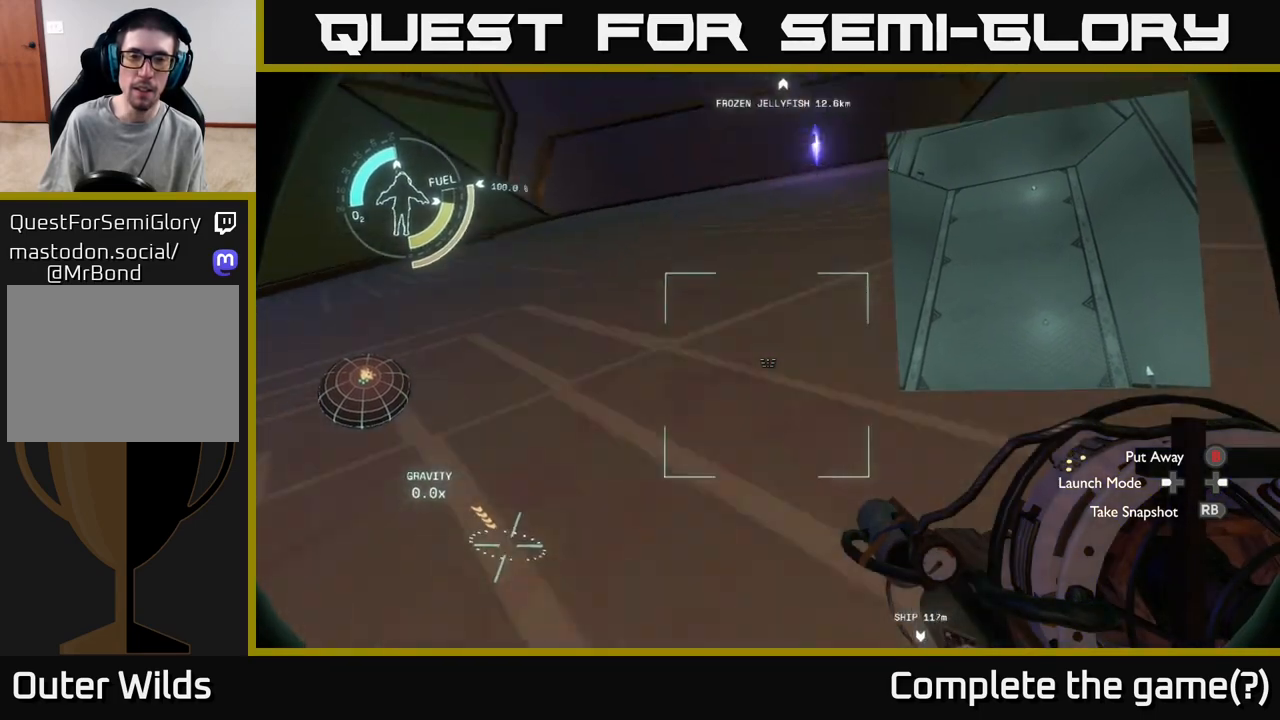
{"buttons": [], "left_stick": "up-right", "right_stick": "center", "events": [[150, "left_stick", "up-right"], [167, "right_stick", "center"]]}
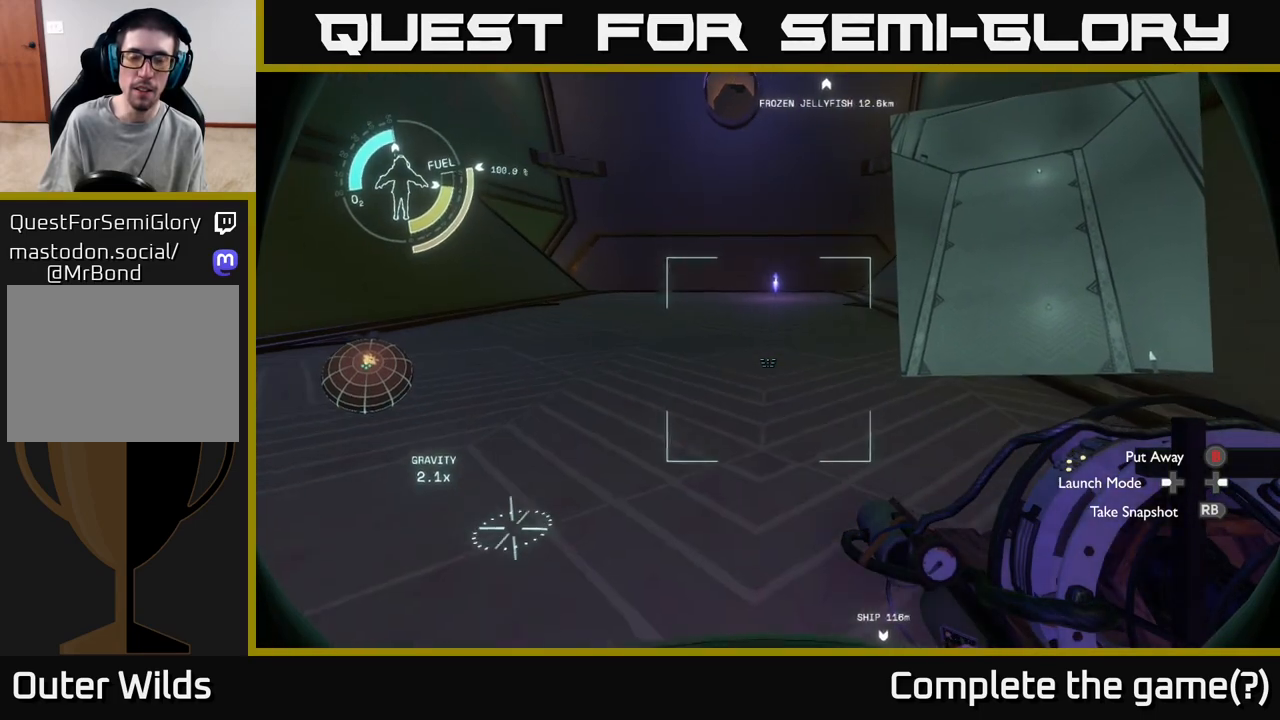
{"buttons": [], "left_stick": "up-left", "right_stick": "center", "events": [[100, "left_stick", "up"], [250, "left_stick", "up-left"]]}
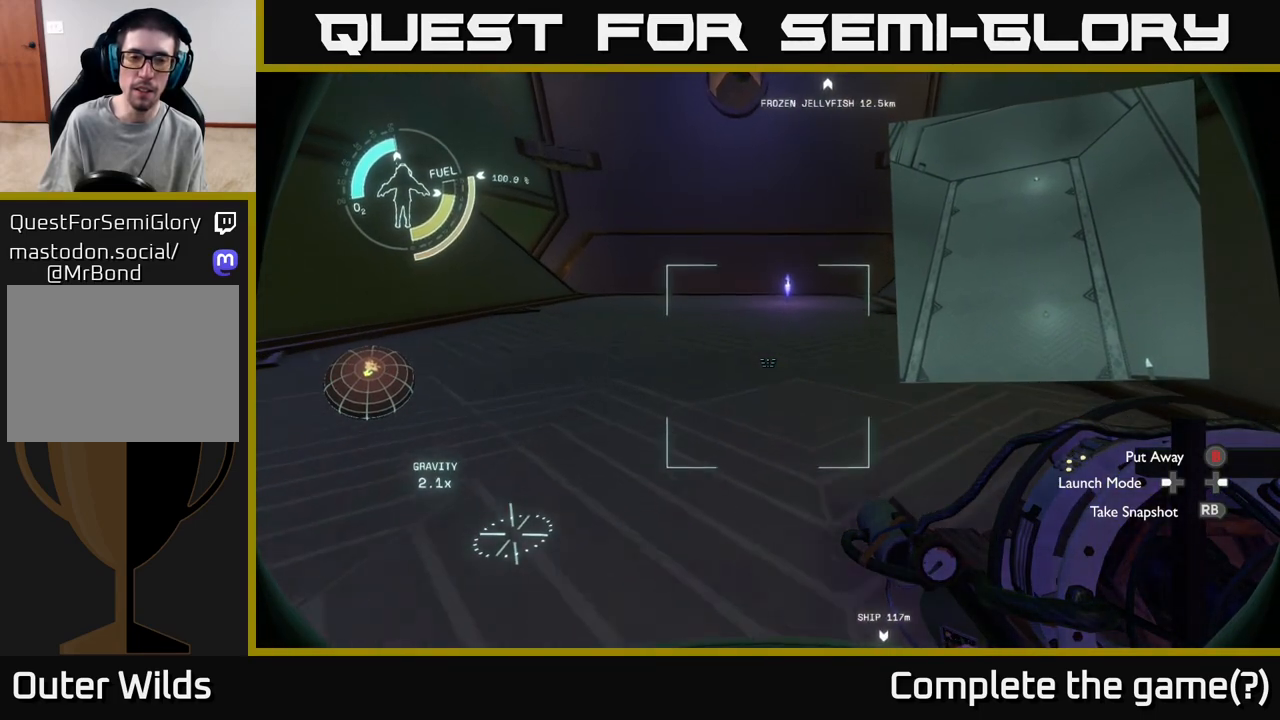
{"buttons": [], "left_stick": "up-left", "right_stick": "center", "events": [[150, "A", "down"], [450, "A", "up"]]}
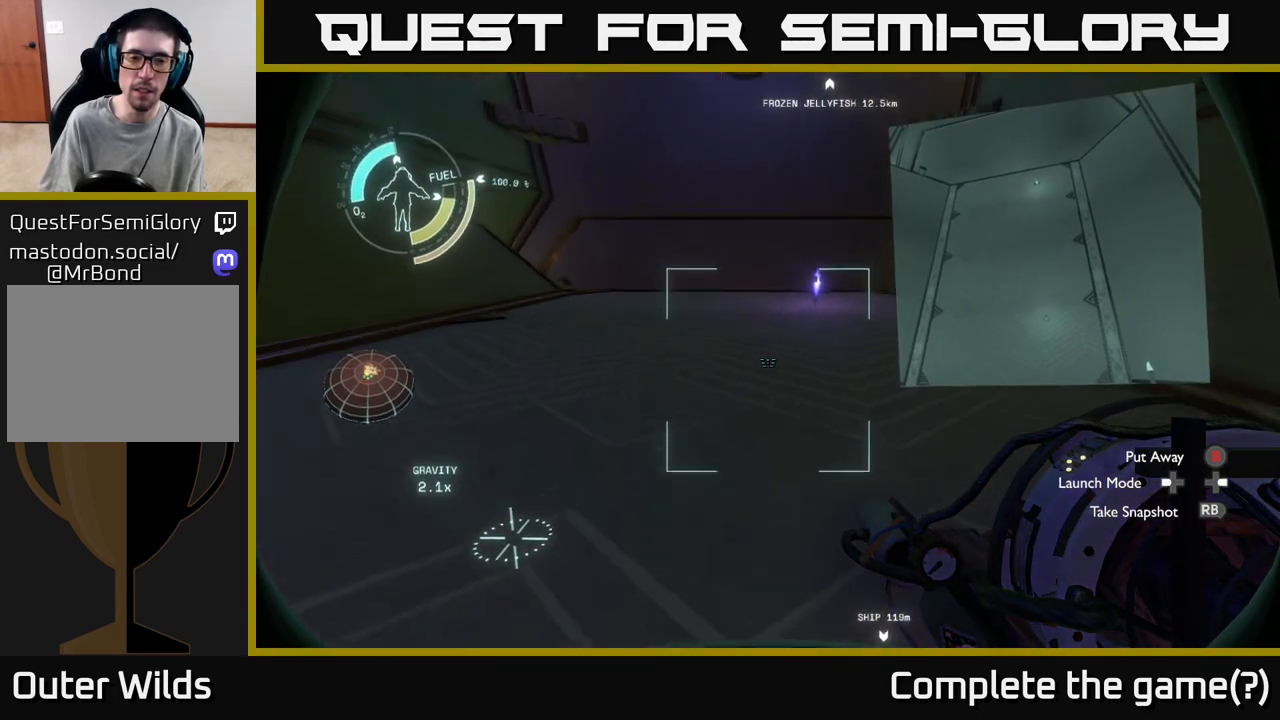
{"buttons": ["A", "R2"], "left_stick": "up-left", "right_stick": "center", "events": [[83, "R2", "down"], [167, "A", "down"]]}
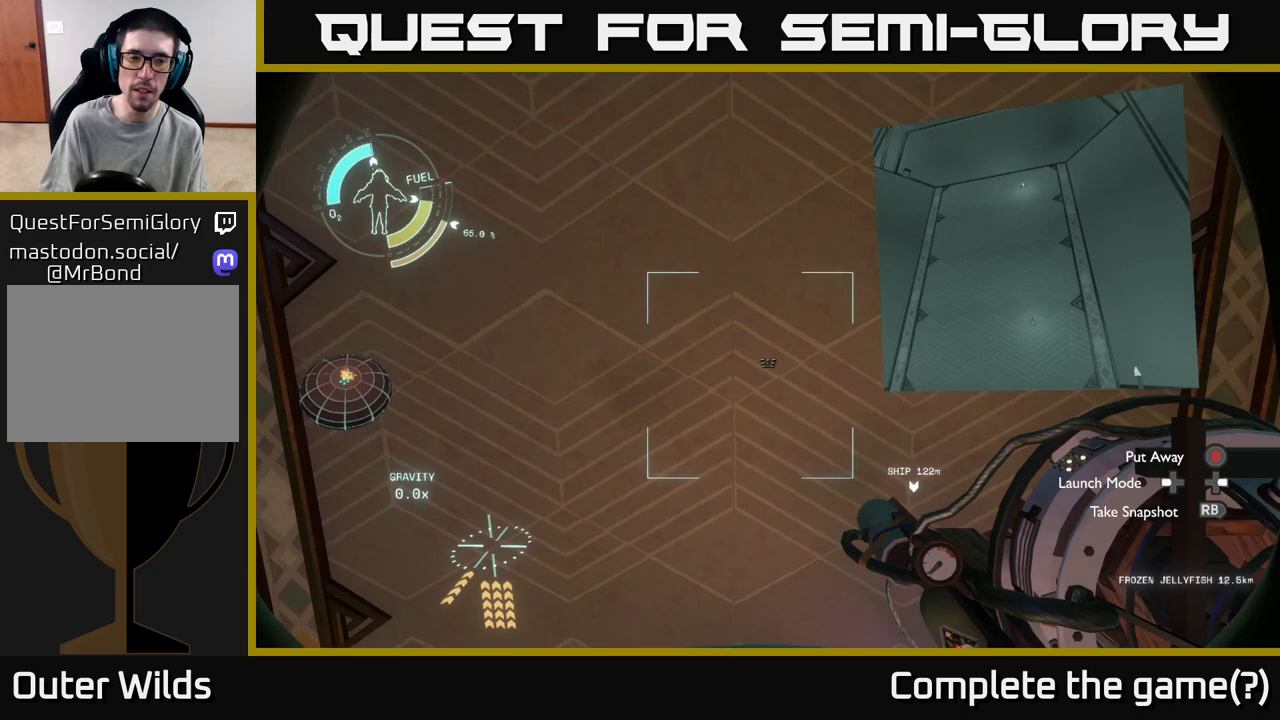
{"buttons": [], "left_stick": "up-left", "right_stick": "center", "events": [[267, "A", "up"], [300, "R2", "up"]]}
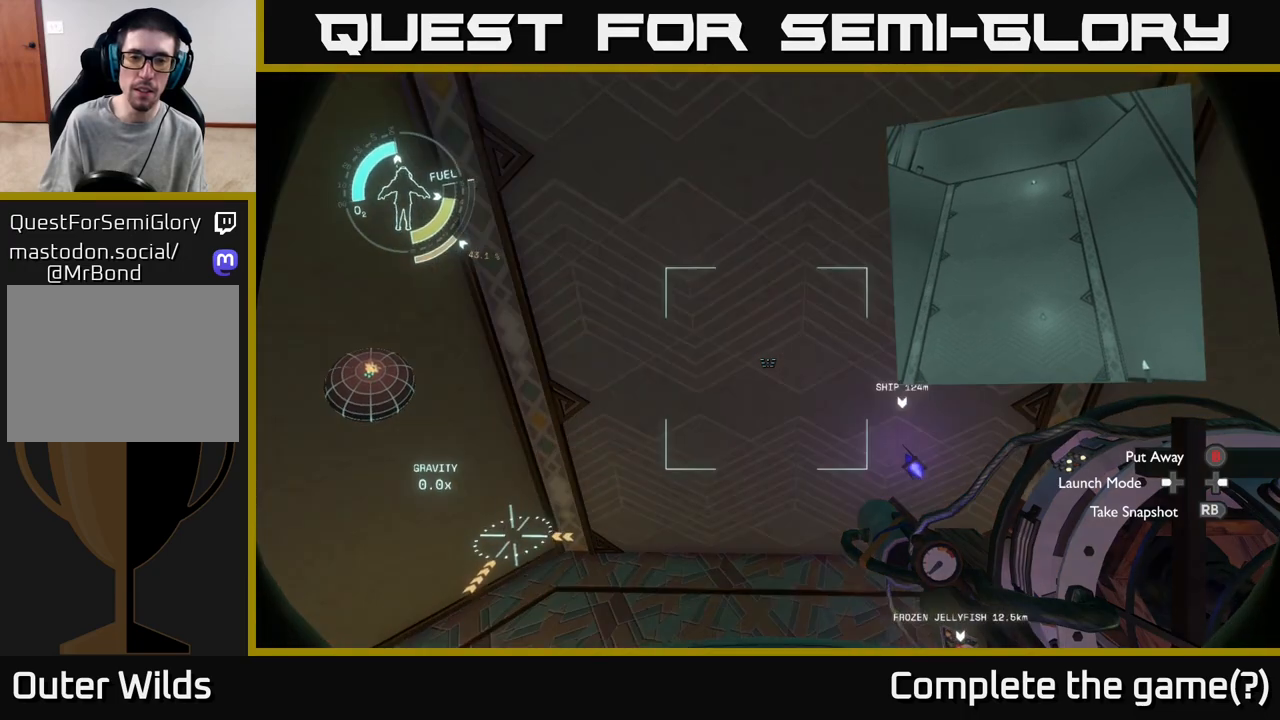
{"buttons": [], "left_stick": "center", "right_stick": "center", "events": [[50, "right_stick", "right"], [83, "left_stick", "left"], [267, "right_stick", "up"], [350, "right_stick", "center"], [367, "left_stick", "center"]]}
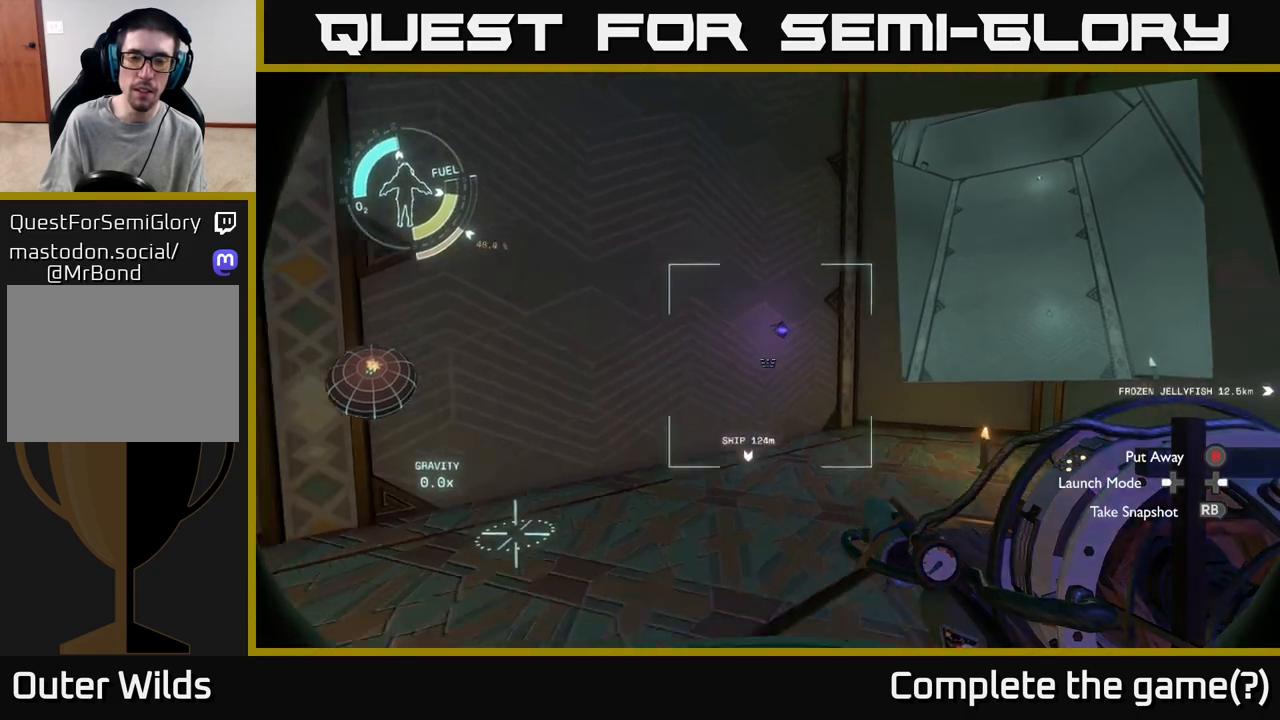
{"buttons": [], "left_stick": "down", "right_stick": "up-left", "events": [[200, "right_stick", "up-left"], [267, "left_stick", "down-right"], [500, "left_stick", "down"]]}
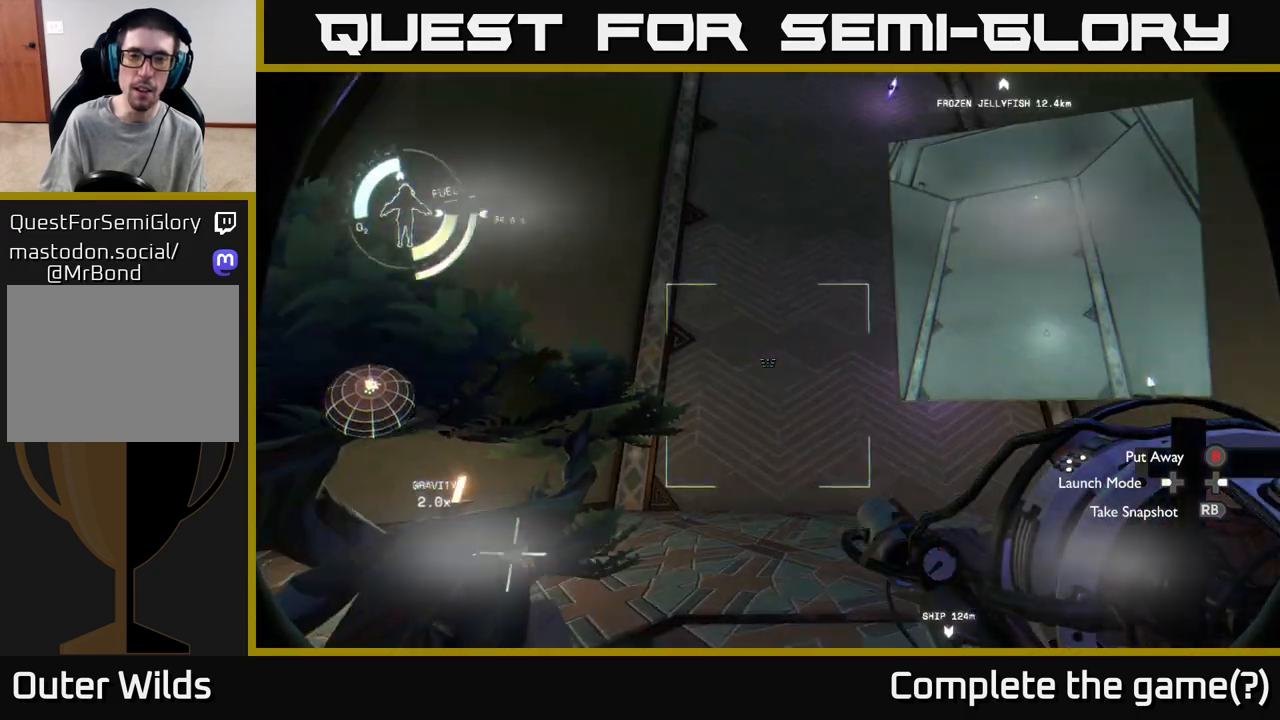
{"buttons": [], "left_stick": "down-right", "right_stick": "center", "events": [[17, "right_stick", "center"], [100, "left_stick", "down-left"], [200, "right_stick", "up-right"], [233, "left_stick", "down"], [383, "right_stick", "up"], [500, "left_stick", "down-right"], [500, "right_stick", "center"]]}
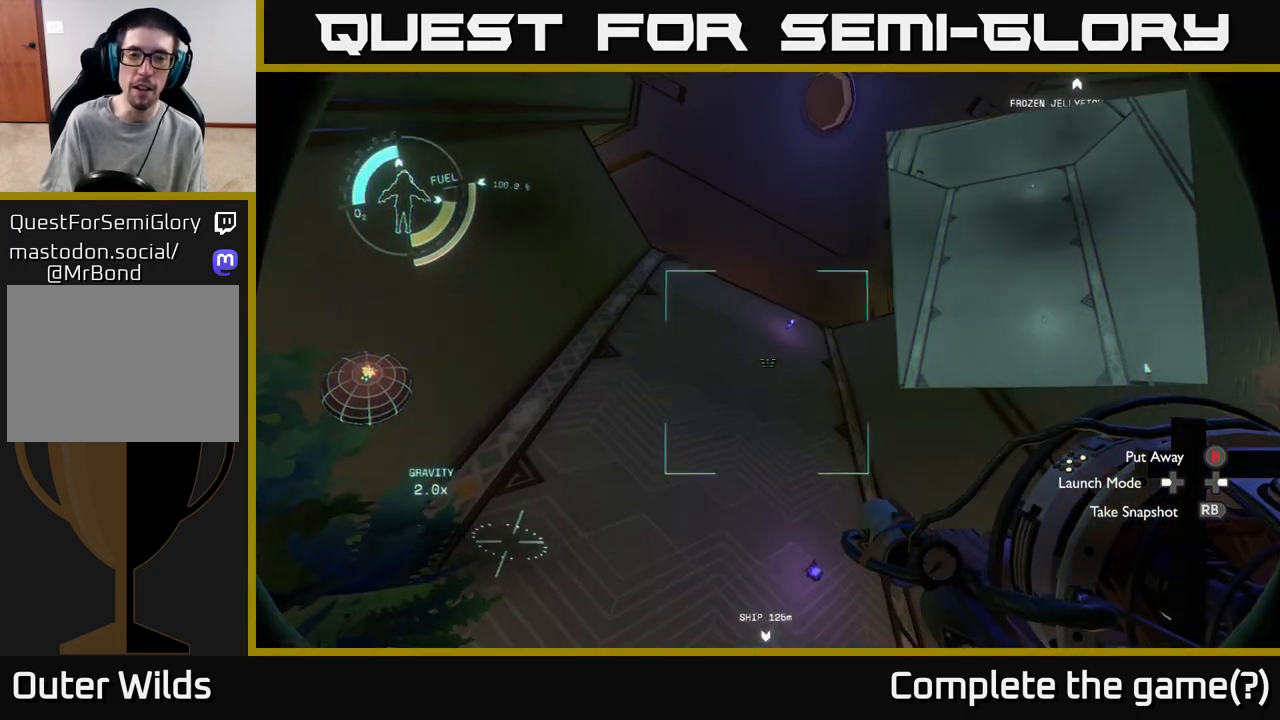
{"buttons": [], "left_stick": "right", "right_stick": "center", "events": [[100, "left_stick", "center"], [317, "right_stick", "up-left"], [333, "left_stick", "right"], [483, "right_stick", "center"]]}
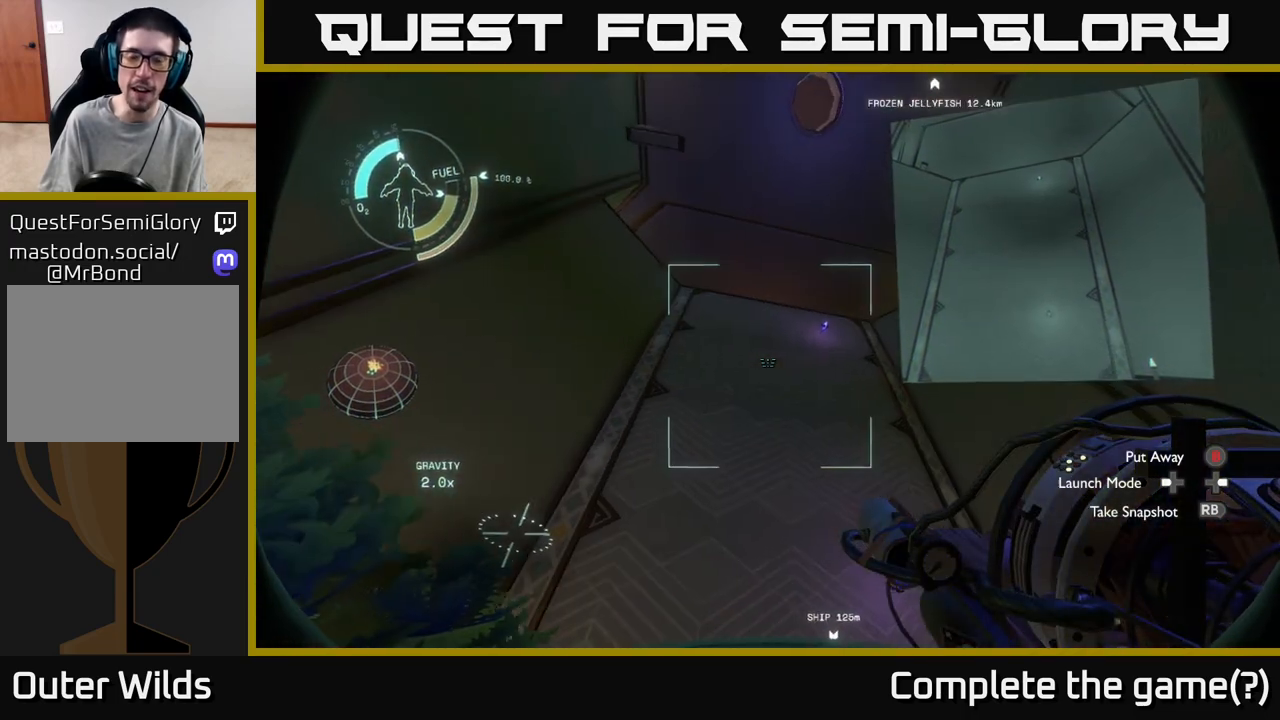
{"buttons": [], "left_stick": "center", "right_stick": "down", "events": [[100, "left_stick", "center"], [467, "right_stick", "down"]]}
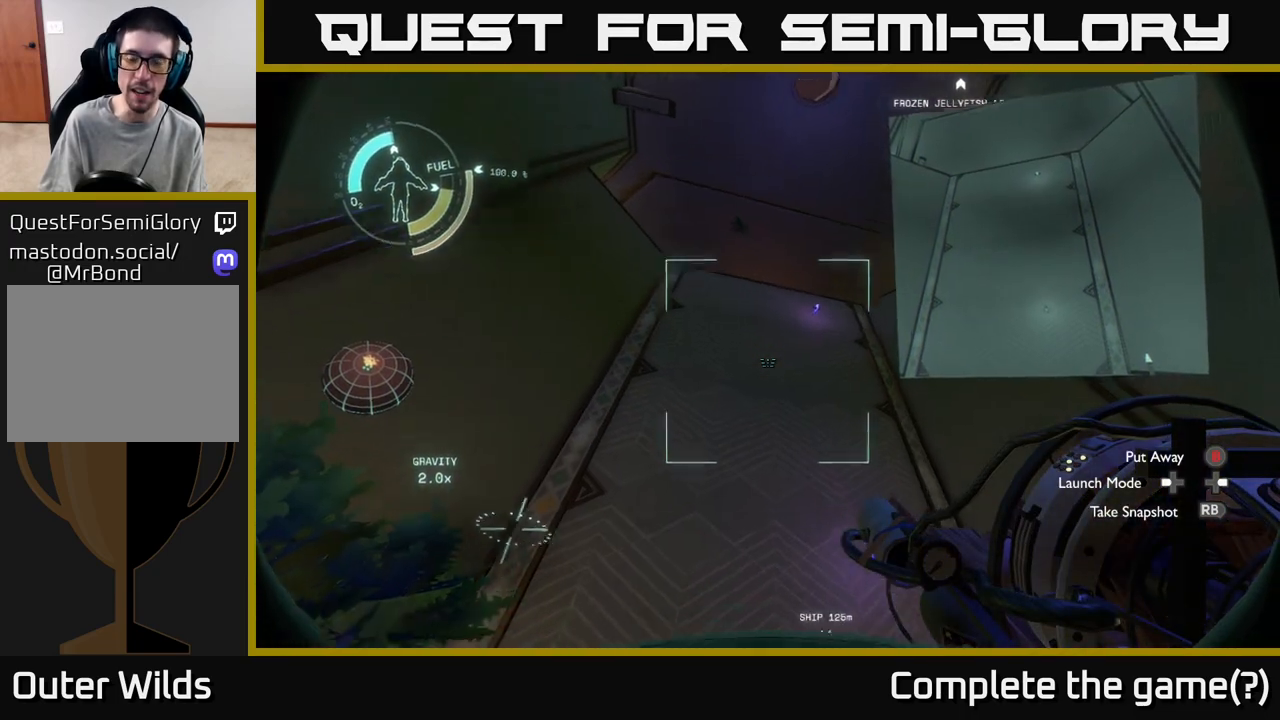
{"buttons": [], "left_stick": "center", "right_stick": "center", "events": [[200, "right_stick", "down-right"], [417, "right_stick", "center"]]}
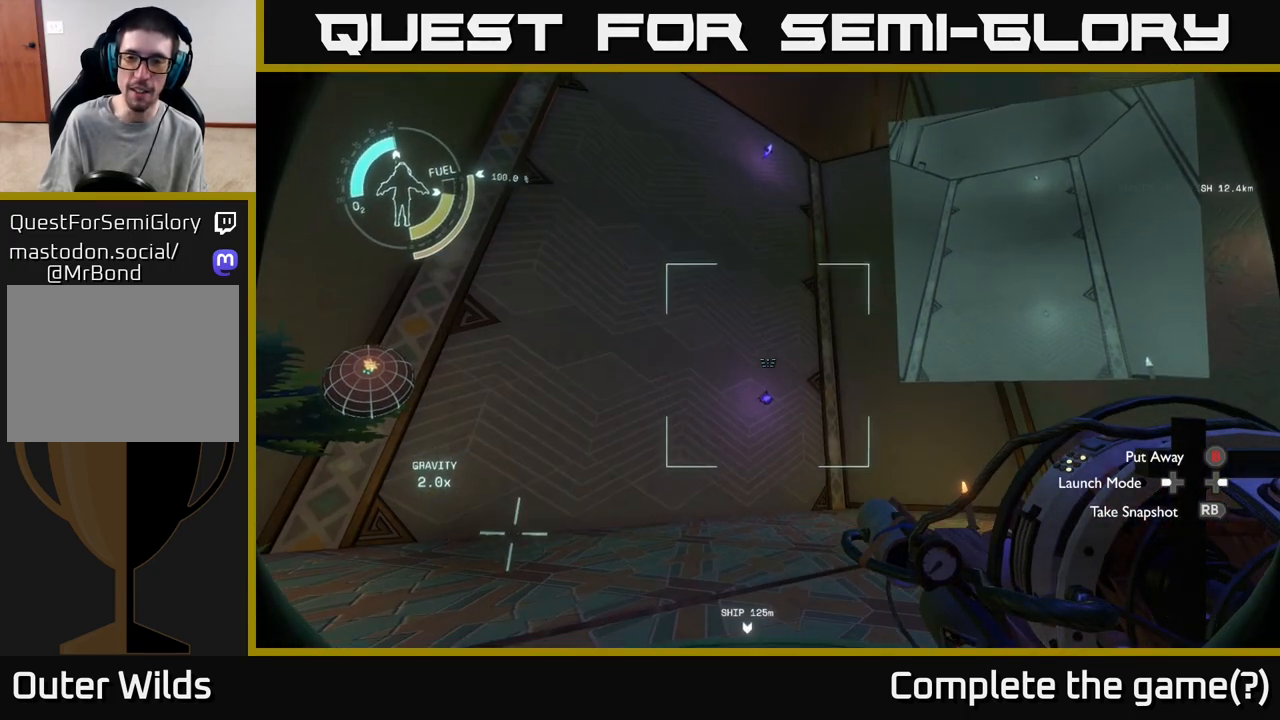
{"buttons": [], "left_stick": "right", "right_stick": "up", "events": [[233, "right_stick", "down"], [300, "left_stick", "right"], [383, "right_stick", "left"], [483, "right_stick", "up"]]}
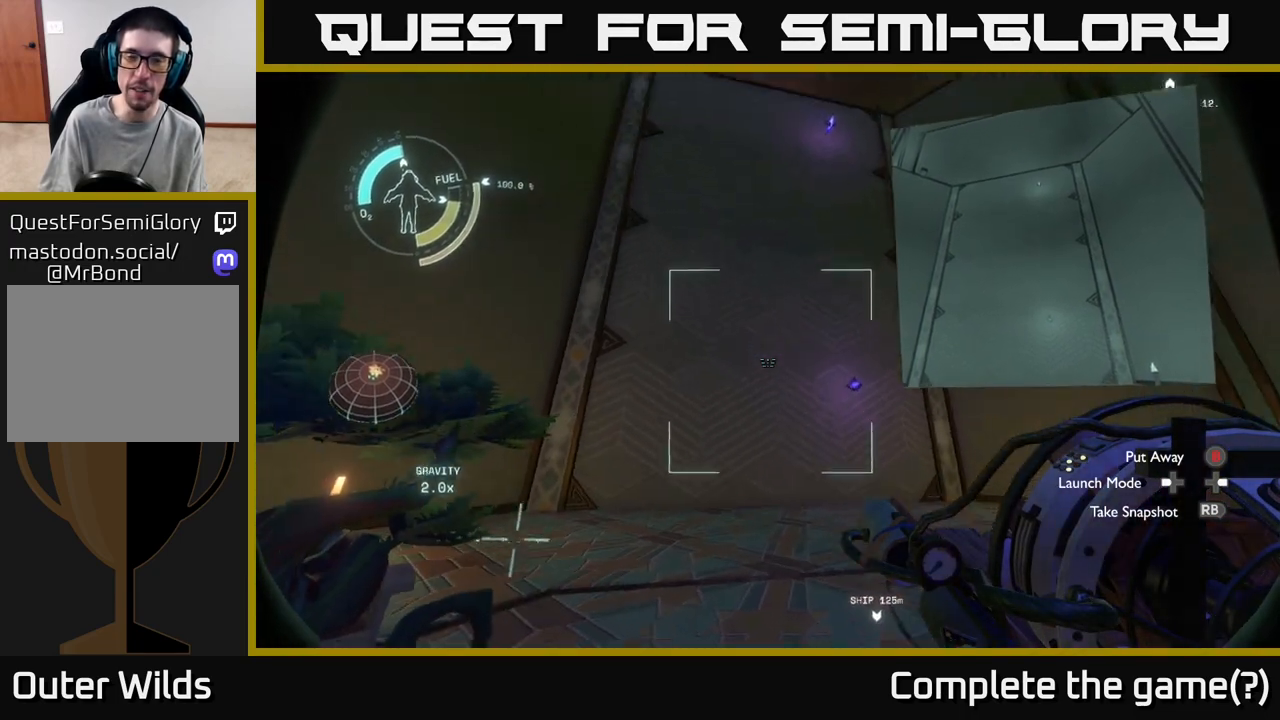
{"buttons": [], "left_stick": "right", "right_stick": "center", "events": [[183, "left_stick", "center"], [383, "right_stick", "center"], [433, "left_stick", "right"]]}
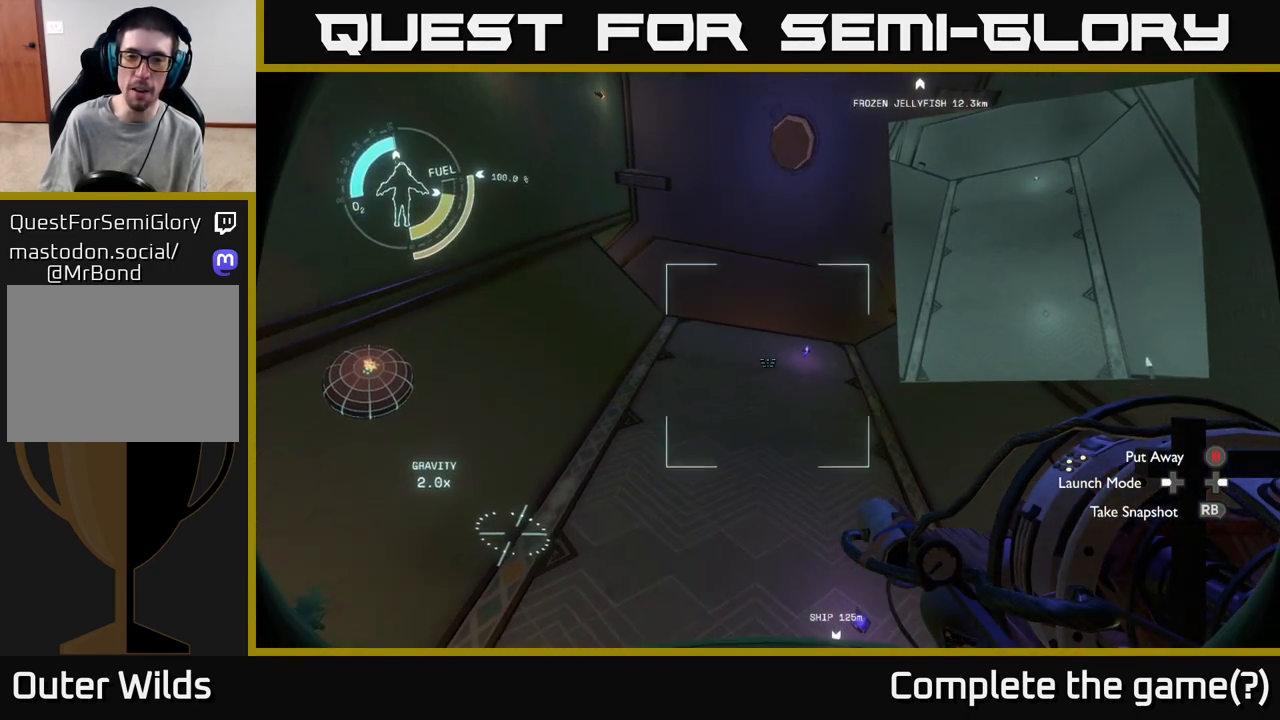
{"buttons": [], "left_stick": "center", "right_stick": "center", "events": [[83, "left_stick", "center"], [283, "R1", "down"], [350, "R1", "up"]]}
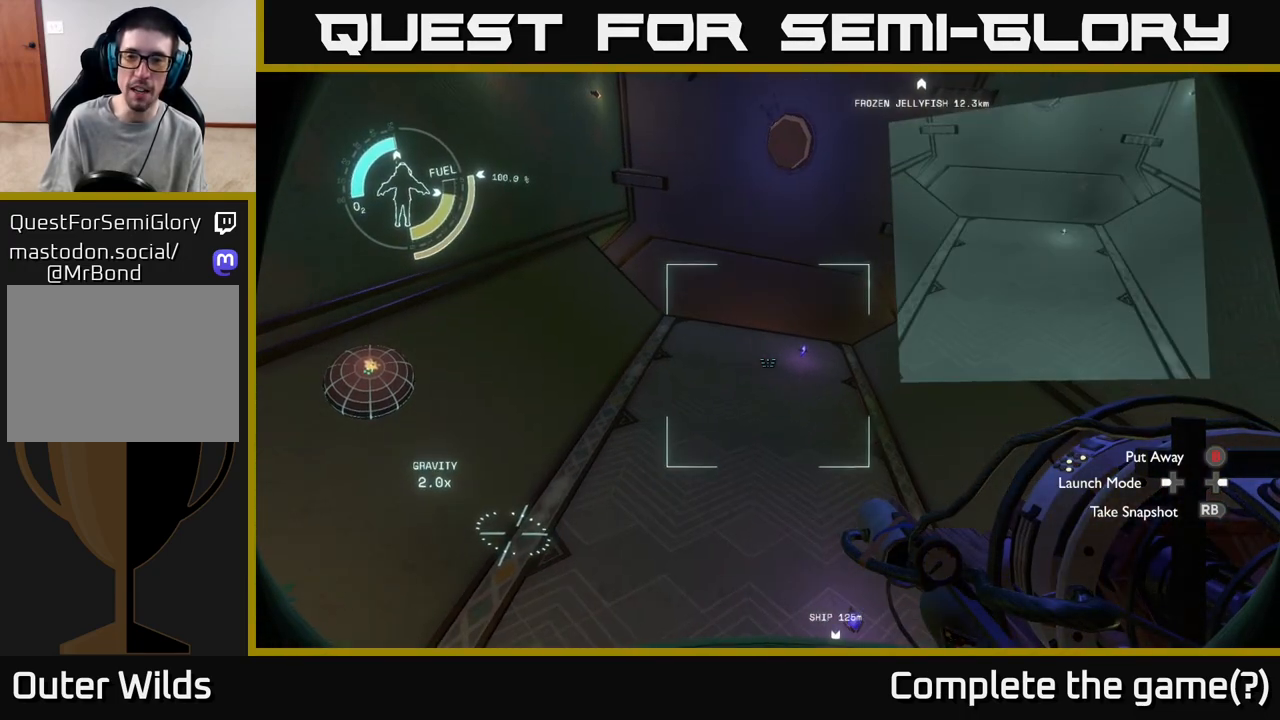
{"buttons": [], "left_stick": "center", "right_stick": "down", "events": [[483, "right_stick", "down"]]}
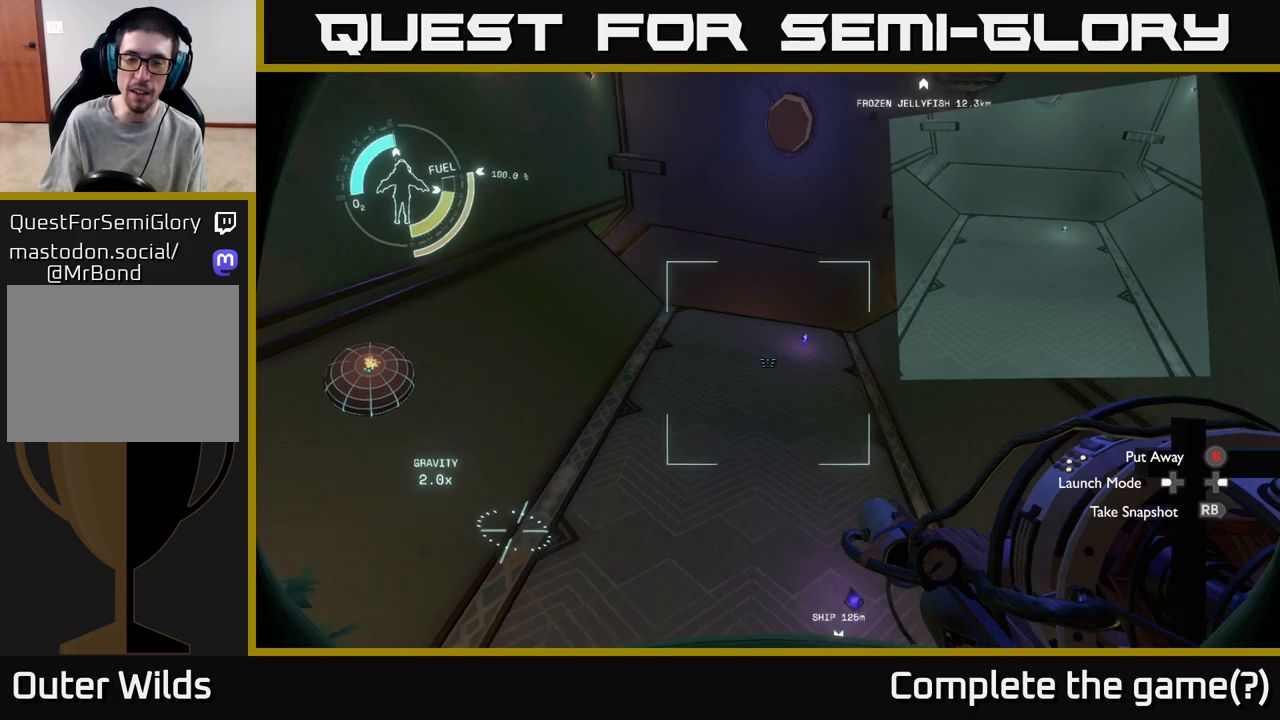
{"buttons": [], "left_stick": "up-right", "right_stick": "center", "events": [[150, "left_stick", "up"], [367, "left_stick", "up-right"], [500, "right_stick", "center"]]}
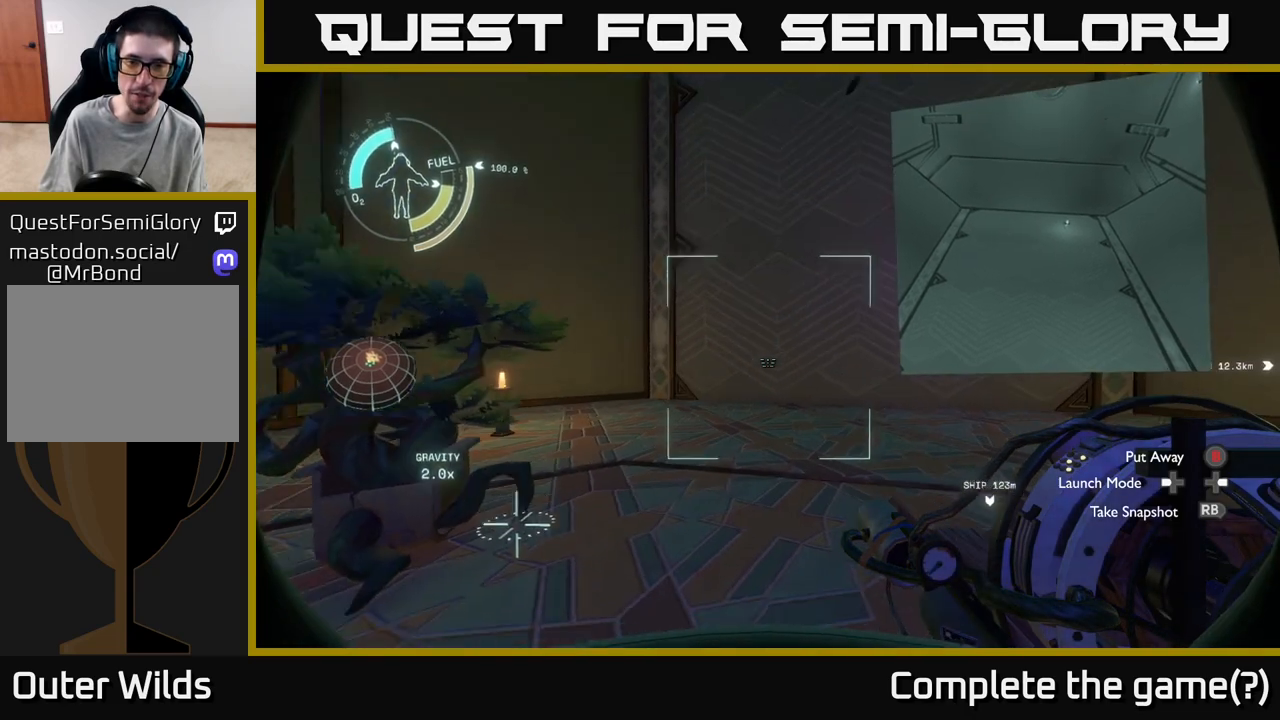
{"buttons": [], "left_stick": "up", "right_stick": "center", "events": [[217, "right_stick", "up-right"], [317, "right_stick", "center"], [350, "left_stick", "up"]]}
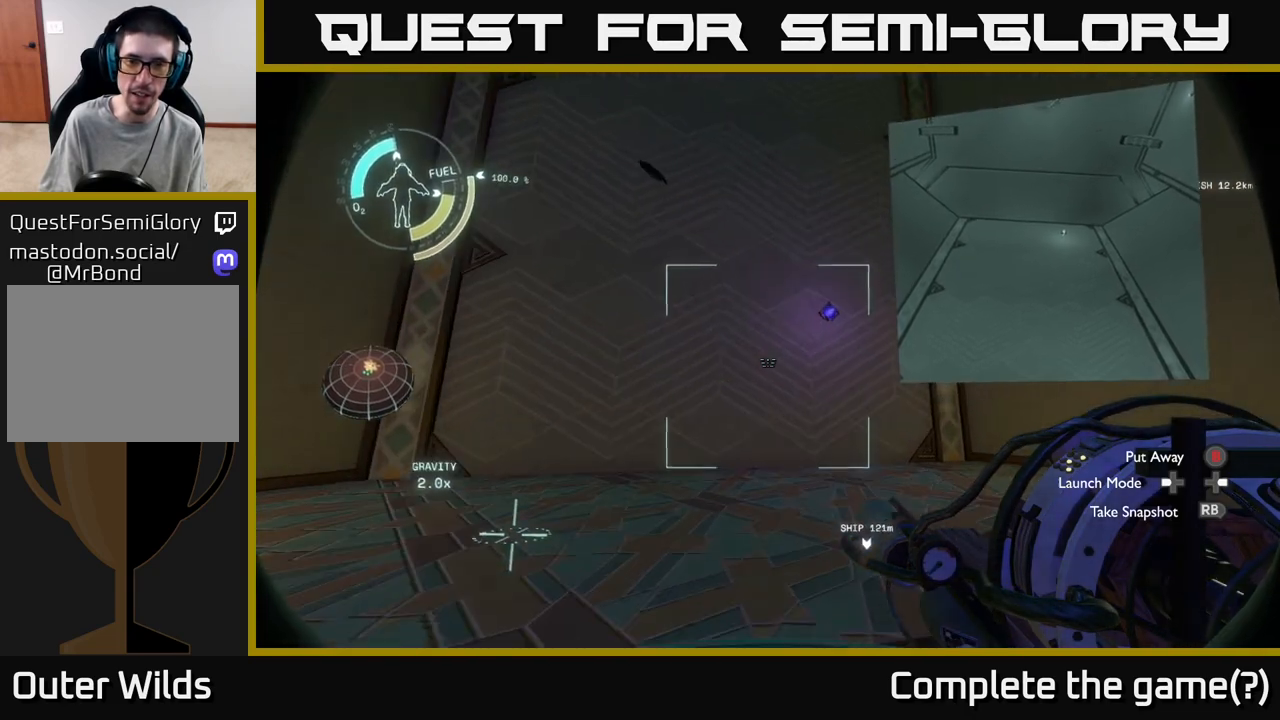
{"buttons": [], "left_stick": "up-right", "right_stick": "center", "events": [[250, "left_stick", "up-right"], [367, "right_stick", "up-left"], [500, "right_stick", "center"]]}
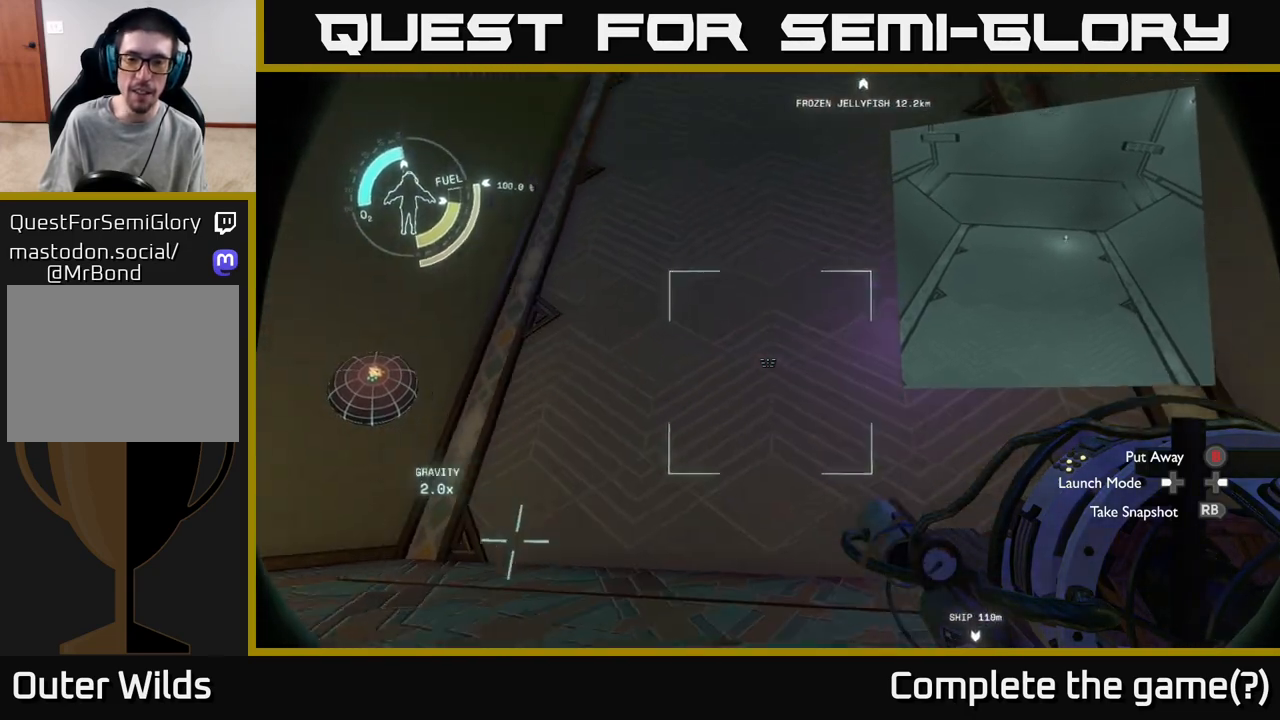
{"buttons": ["A"], "left_stick": "up-right", "right_stick": "center", "events": [[183, "A", "down"]]}